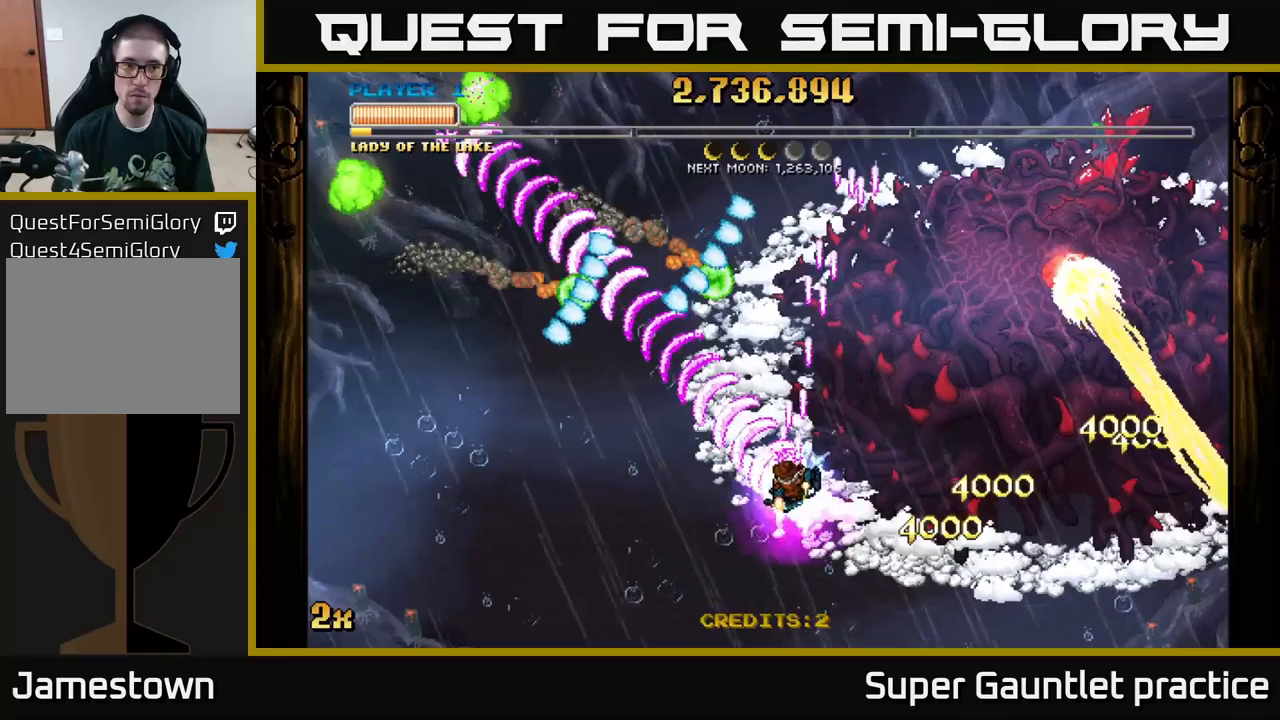
Gameplay with a controller (Xbox layout); each line is a JSON object with the inputs held at the frame after it. "events" lists button and stick changes between this image and that frame as [ms after this image, input, new state], when the widget could be followed in between. Not read: right_stick.
{"buttons": ["A"], "left_stick": "up", "events": [[184, "left_stick", "left"], [350, "left_stick", "up-left"], [484, "left_stick", "up"]]}
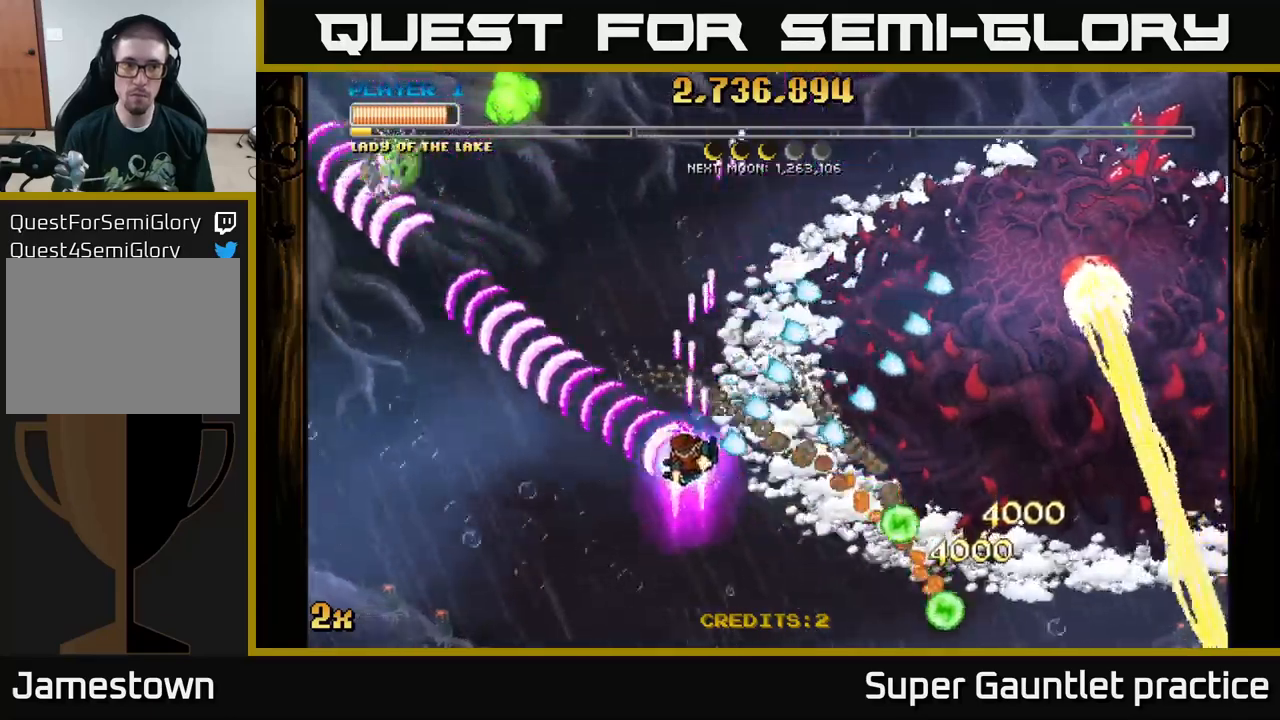
{"buttons": ["A"], "left_stick": "up", "events": []}
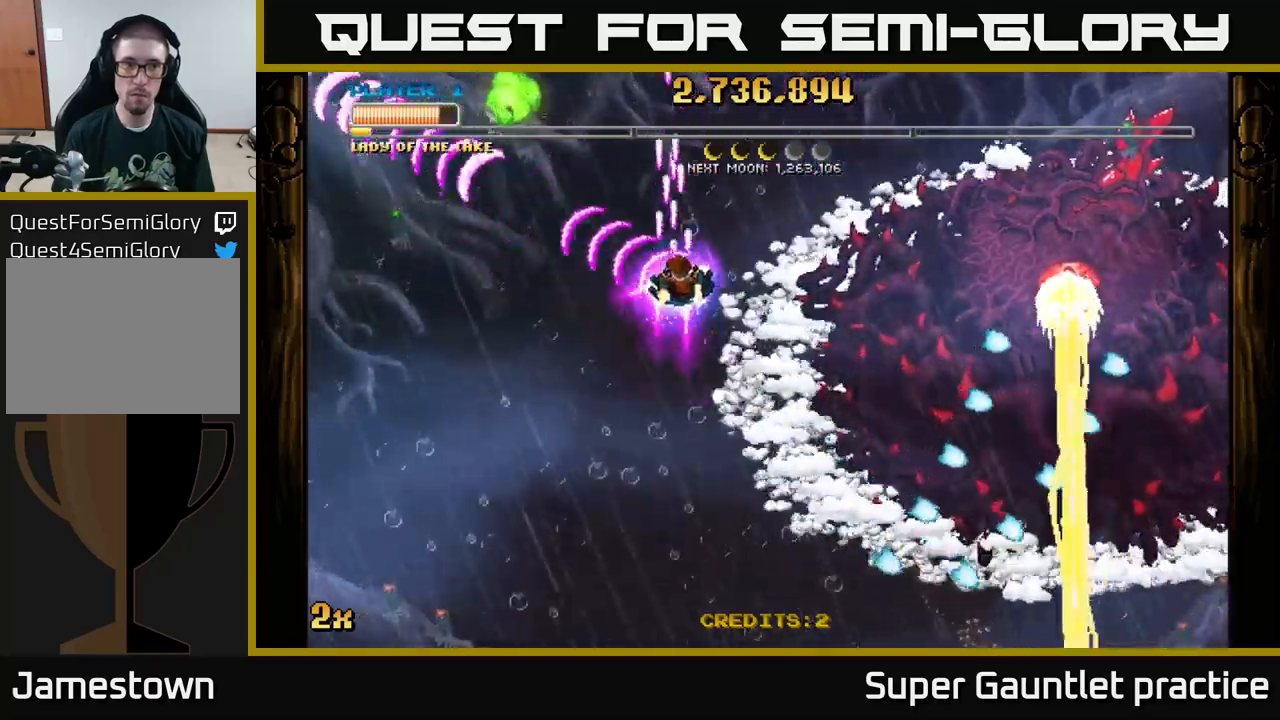
{"buttons": ["A"], "left_stick": "down", "events": [[284, "left_stick", "down"]]}
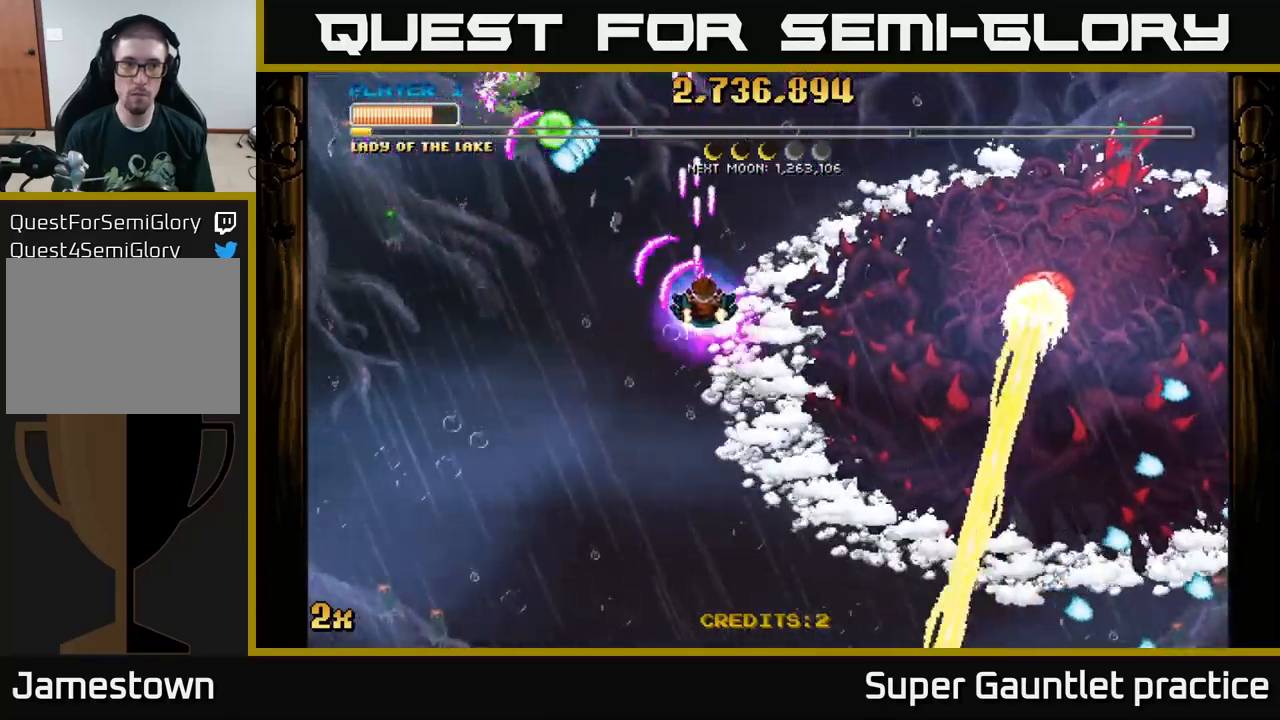
{"buttons": ["A"], "left_stick": "left", "events": [[317, "X", "down"], [317, "left_stick", "right"], [434, "X", "up"], [484, "left_stick", "left"]]}
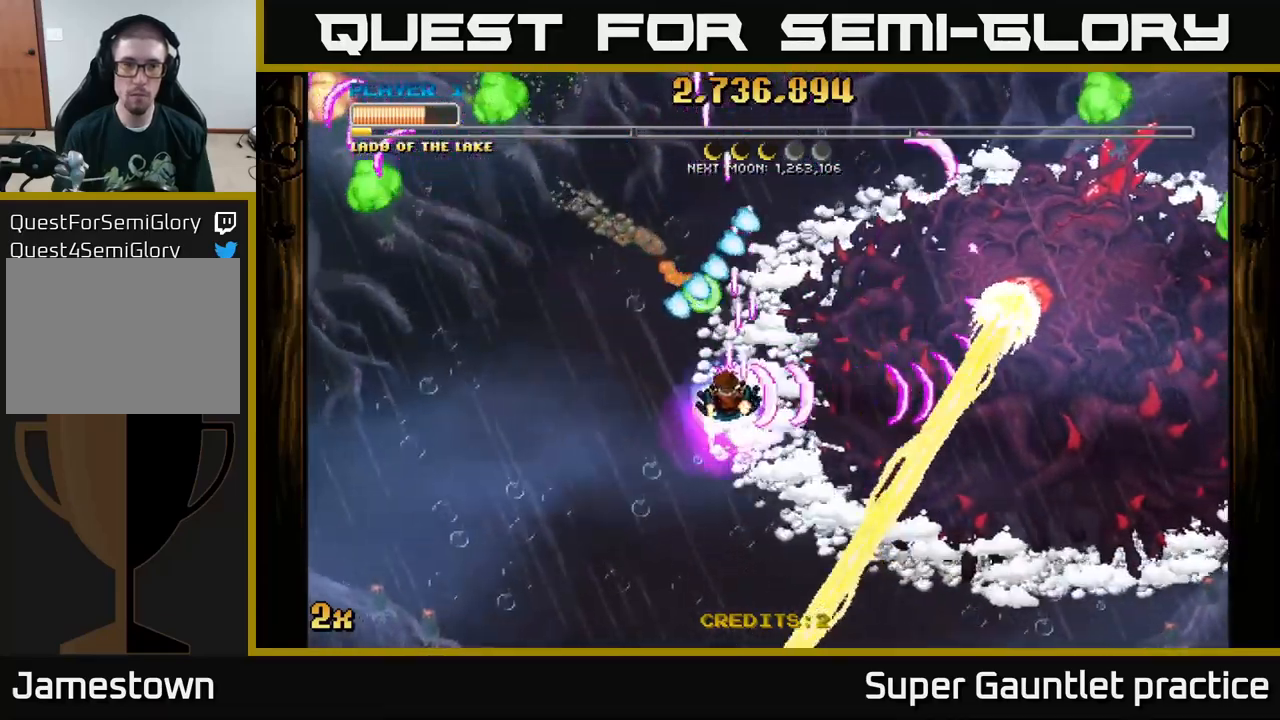
{"buttons": ["A"], "left_stick": "up-right", "events": [[284, "left_stick", "up-left"], [500, "left_stick", "up-right"]]}
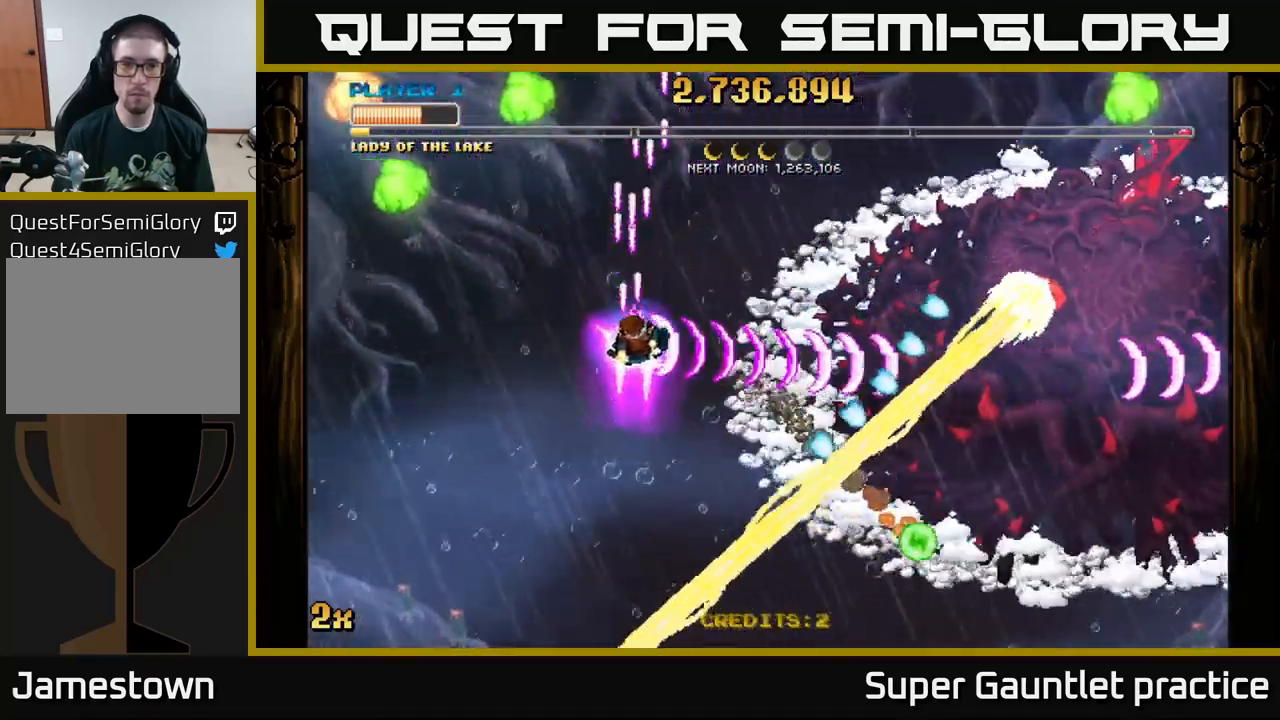
{"buttons": ["A"], "left_stick": "up-left", "events": [[217, "left_stick", "center"], [484, "left_stick", "up-left"]]}
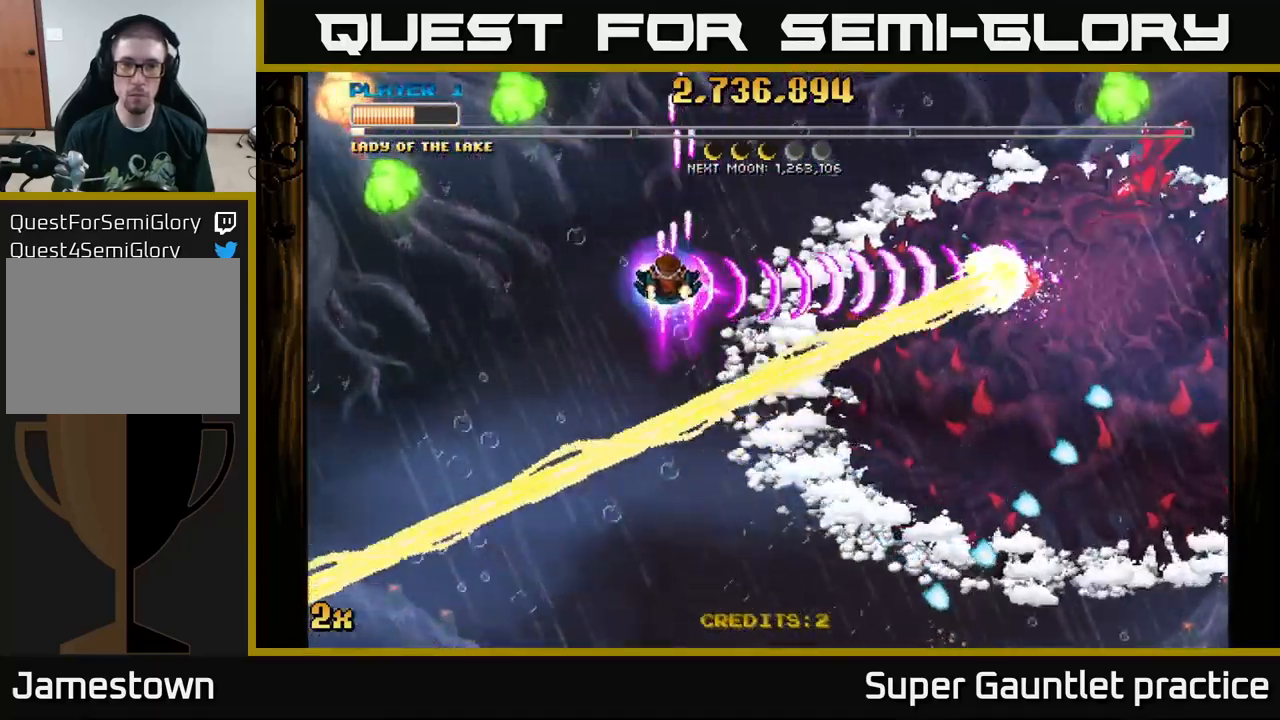
{"buttons": ["A"], "left_stick": "up", "events": [[134, "left_stick", "center"], [317, "left_stick", "up"]]}
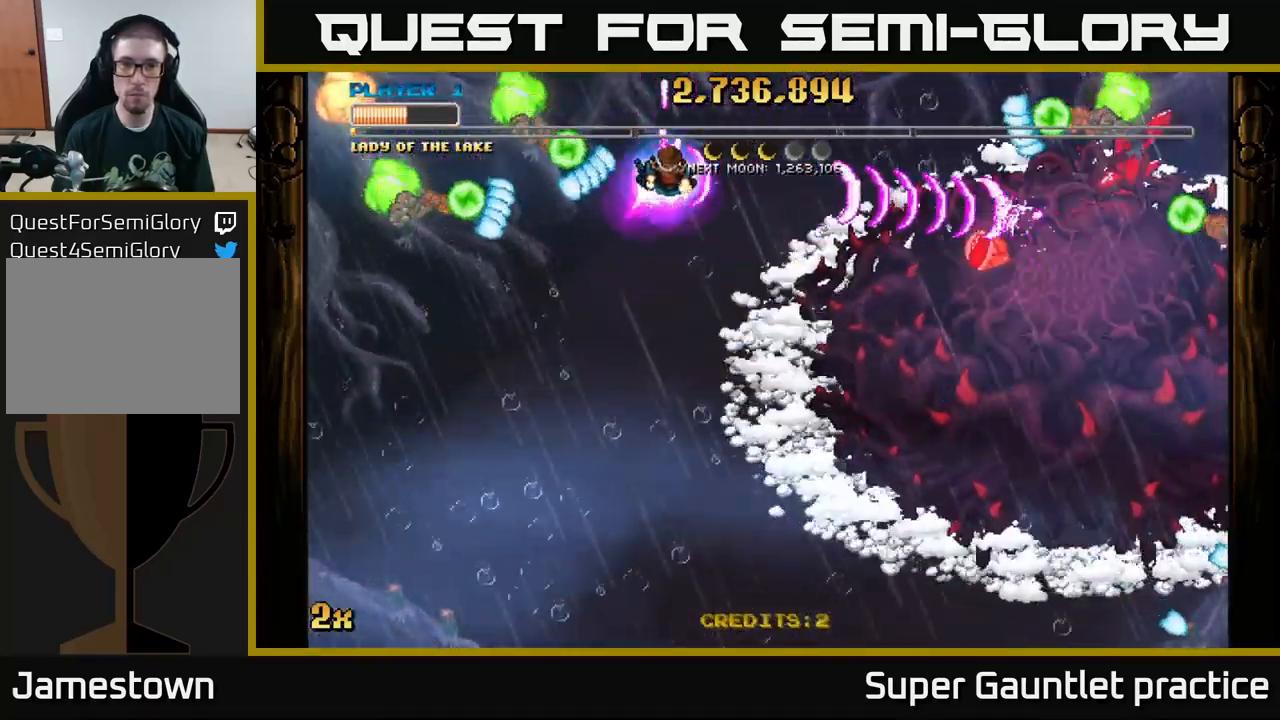
{"buttons": ["A"], "left_stick": "up", "events": [[150, "left_stick", "up-right"], [400, "left_stick", "up"]]}
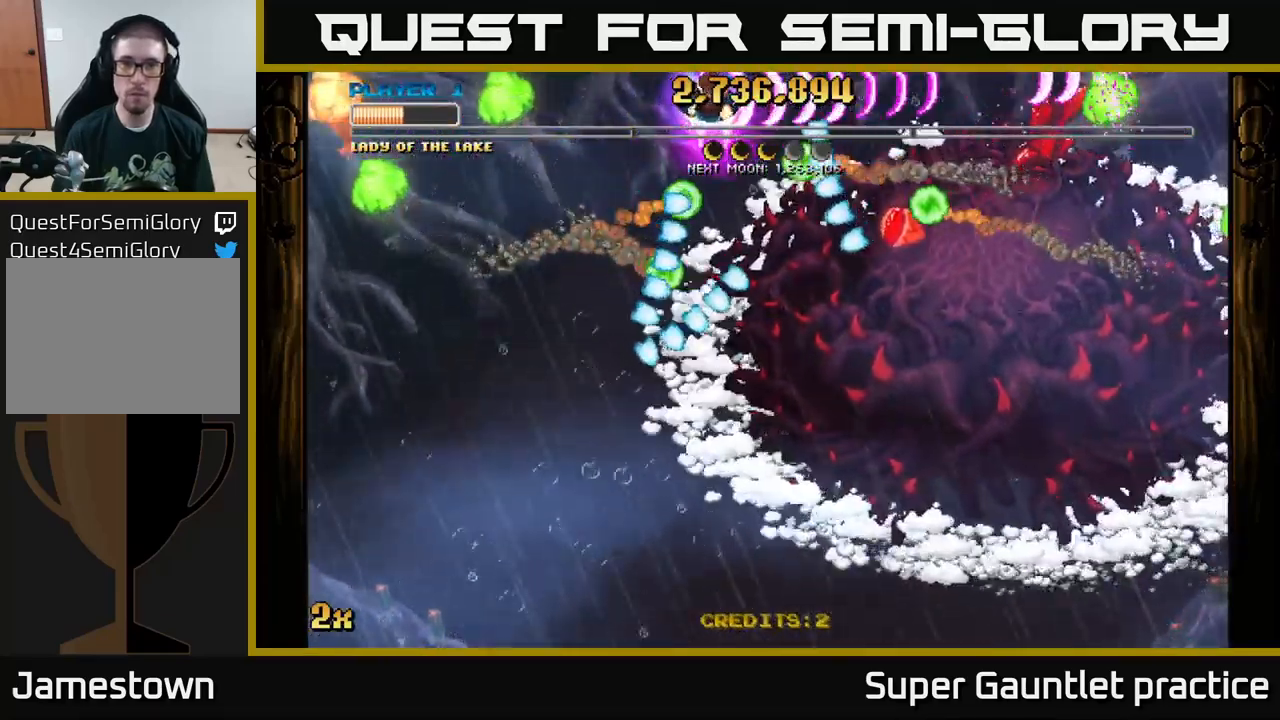
{"buttons": ["A"], "left_stick": "center", "events": [[100, "left_stick", "up-right"], [234, "X", "down"], [284, "left_stick", "down-right"], [334, "X", "up"], [384, "left_stick", "center"], [417, "A", "up"], [434, "A", "down"]]}
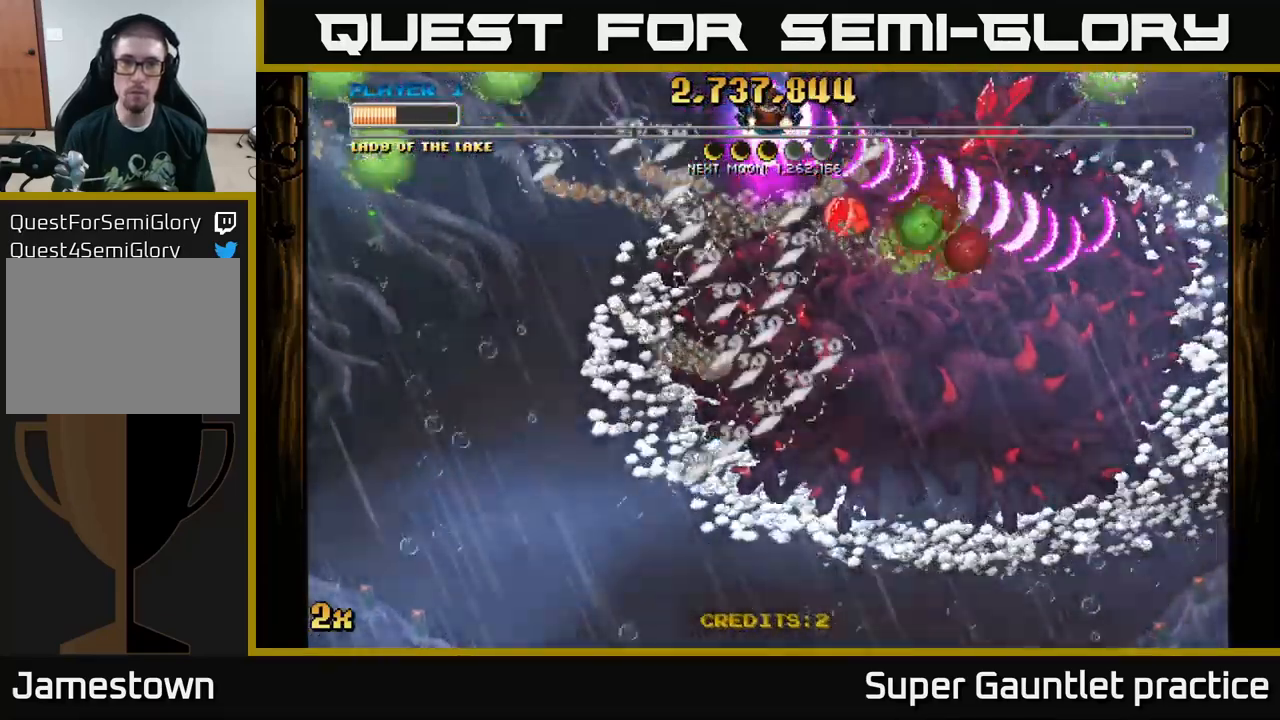
{"buttons": ["A"], "left_stick": "down", "events": [[50, "left_stick", "left"], [267, "left_stick", "down"]]}
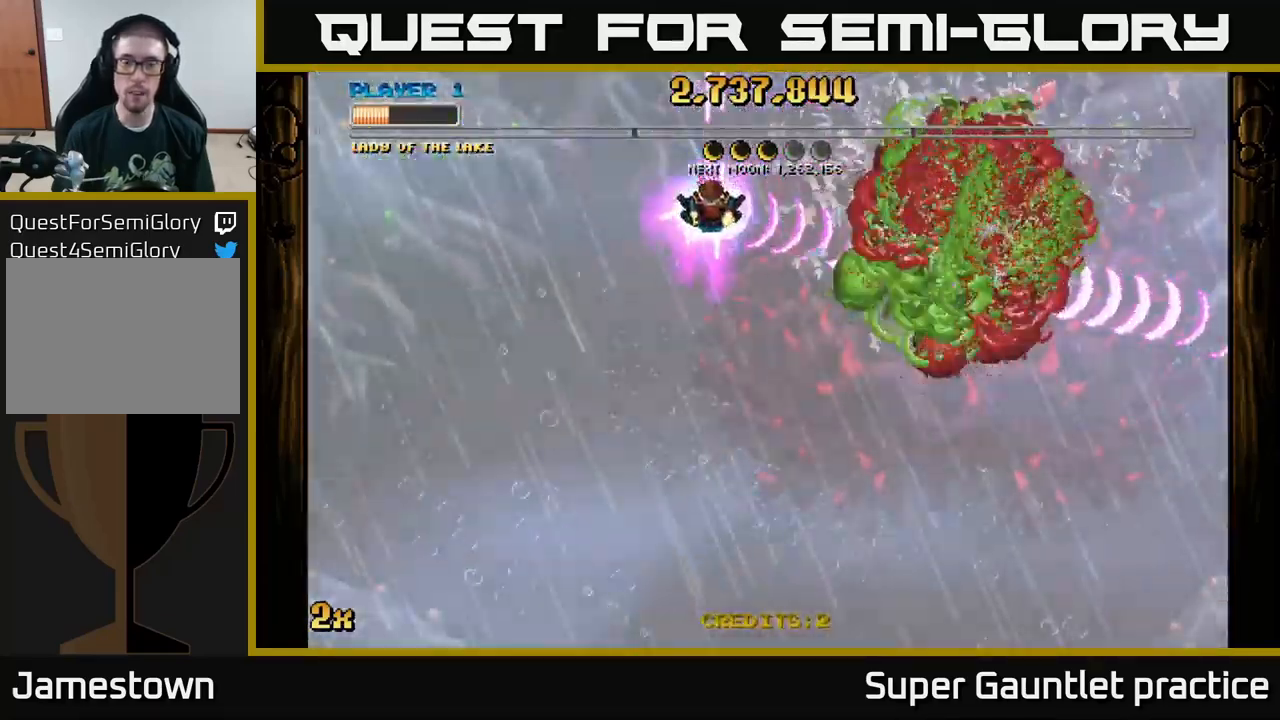
{"buttons": ["A"], "left_stick": "down-right", "events": [[101, "left_stick", "down-right"]]}
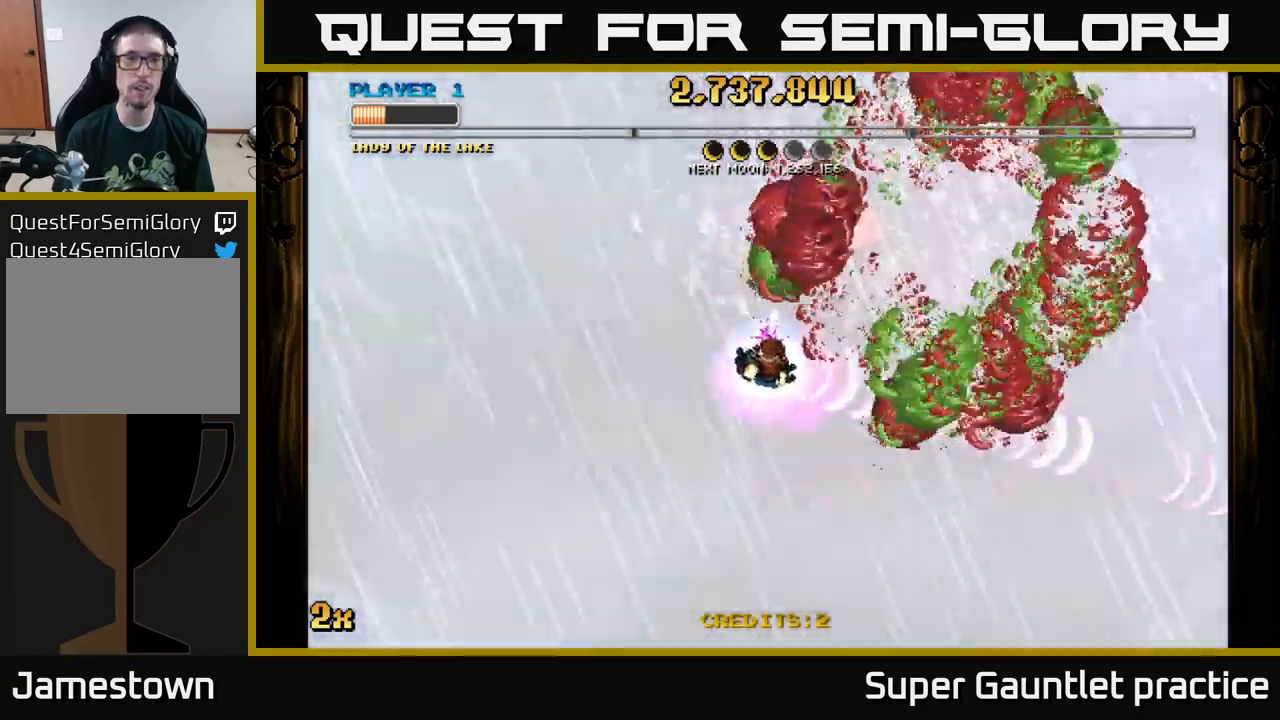
{"buttons": ["A"], "left_stick": "down", "events": [[50, "left_stick", "up"], [116, "X", "down"], [350, "X", "up"], [450, "left_stick", "center"], [500, "left_stick", "down"]]}
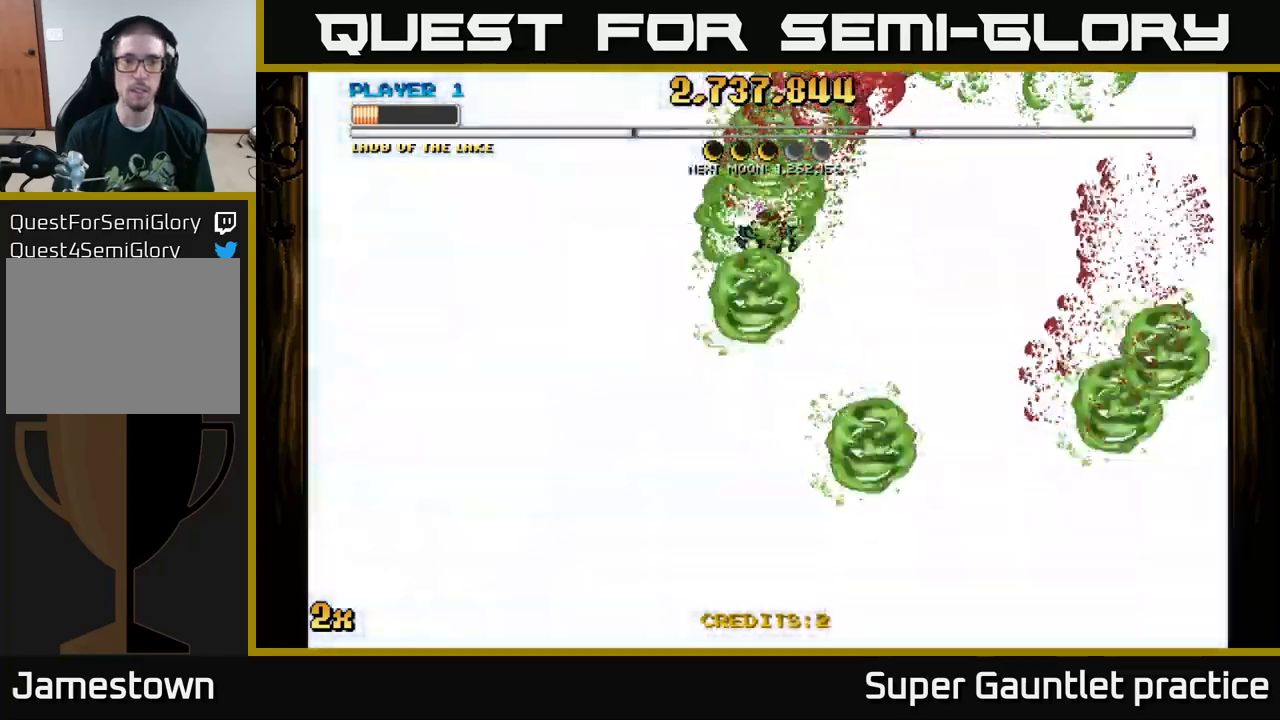
{"buttons": ["A"], "left_stick": "down", "events": []}
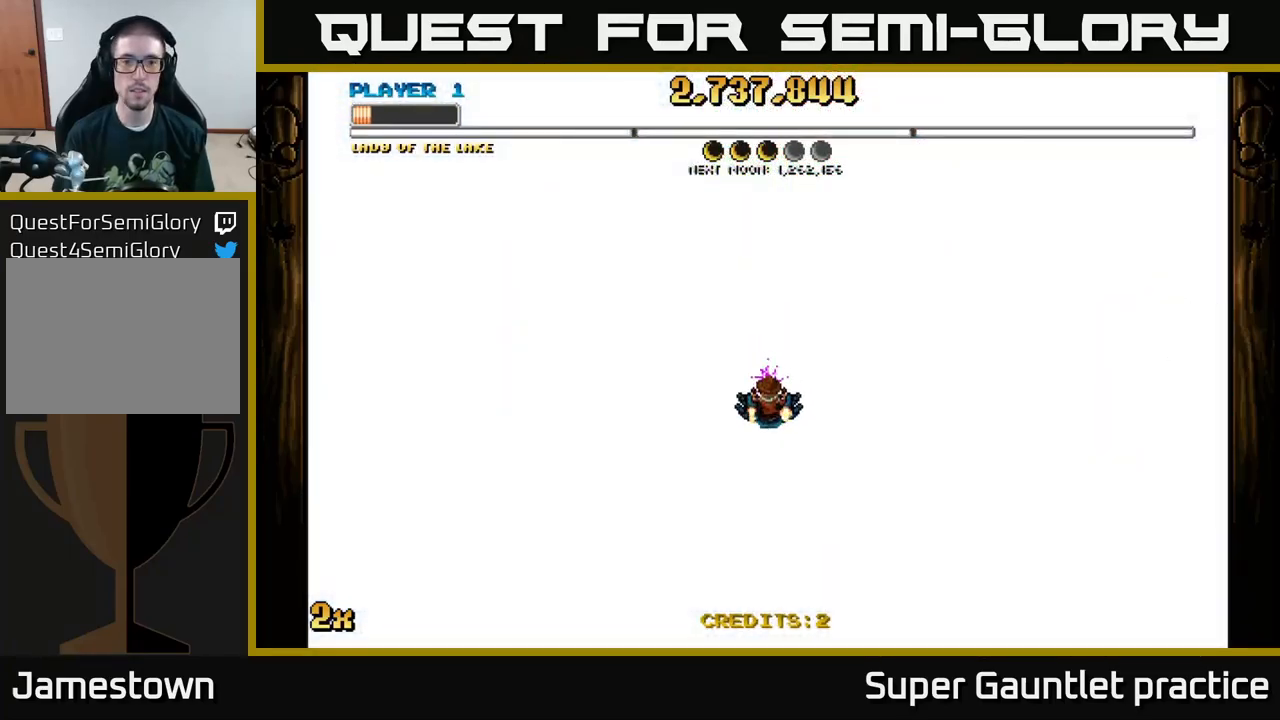
{"buttons": ["A", "X"], "left_stick": "up", "events": [[450, "left_stick", "up"], [466, "X", "down"]]}
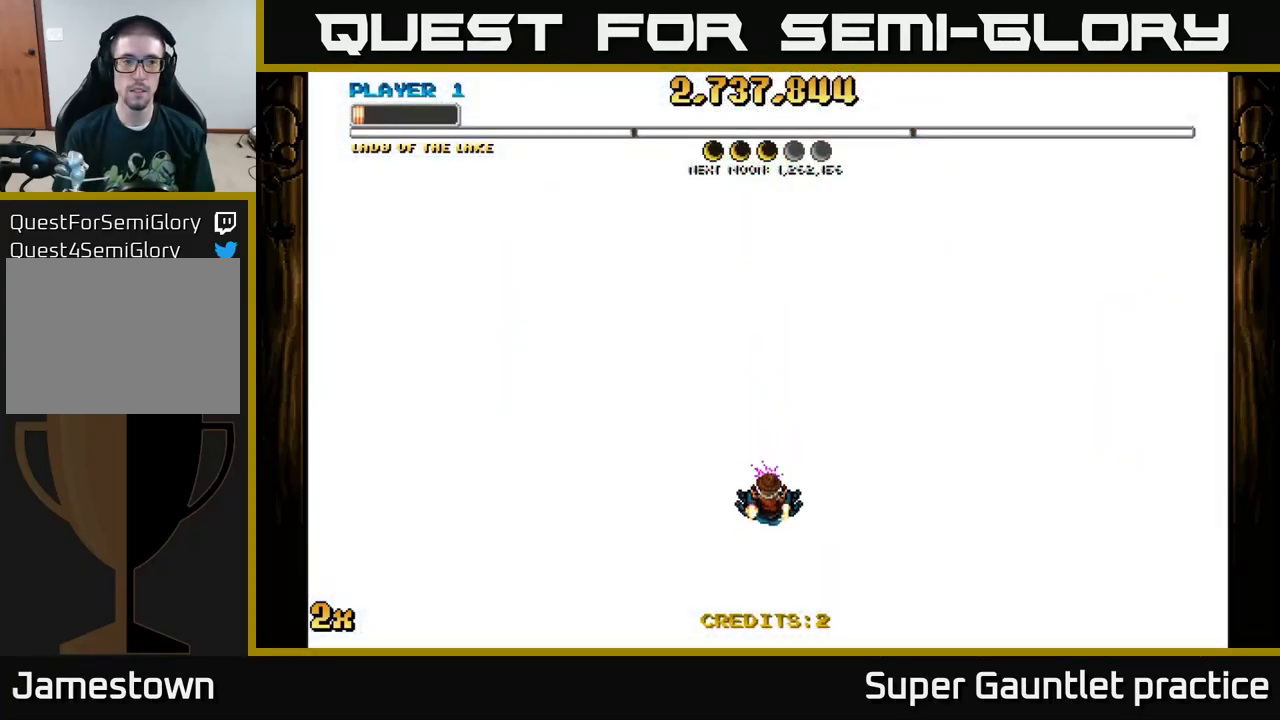
{"buttons": ["A"], "left_stick": "down", "events": [[83, "X", "up"], [283, "left_stick", "center"], [416, "left_stick", "down"]]}
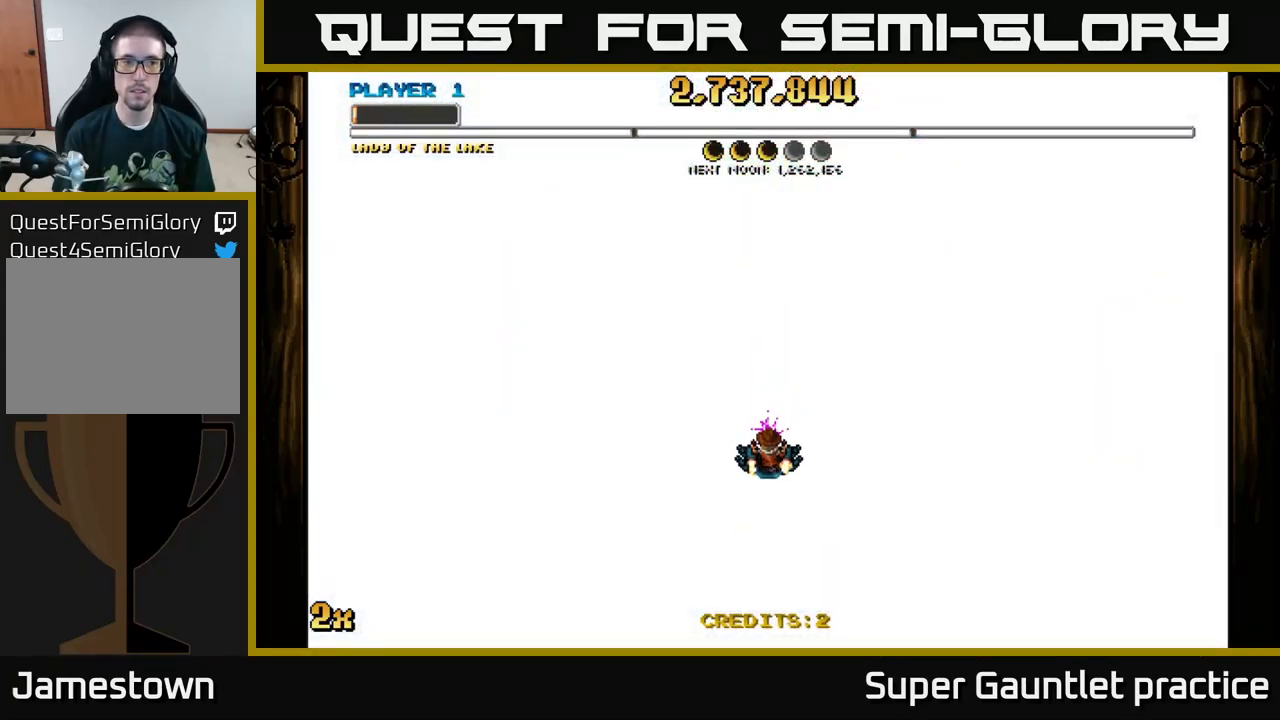
{"buttons": ["A"], "left_stick": "down", "events": []}
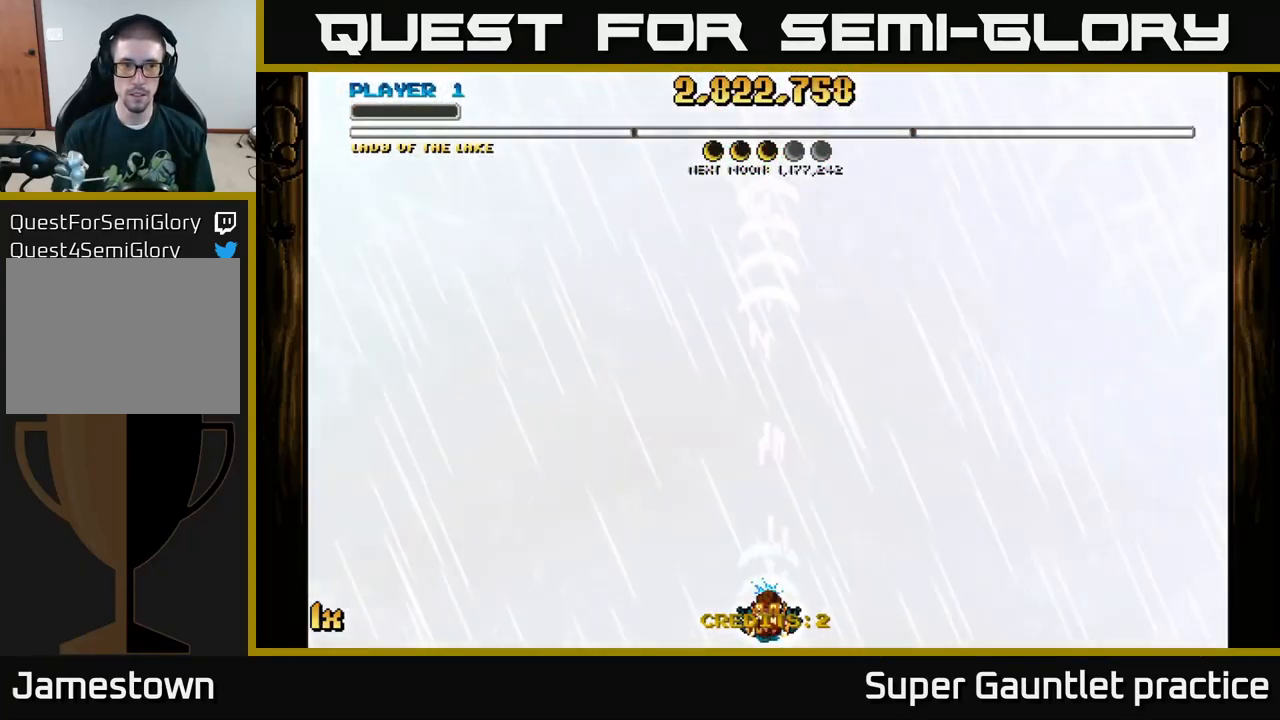
{"buttons": ["A"], "left_stick": "center", "events": [[83, "left_stick", "center"]]}
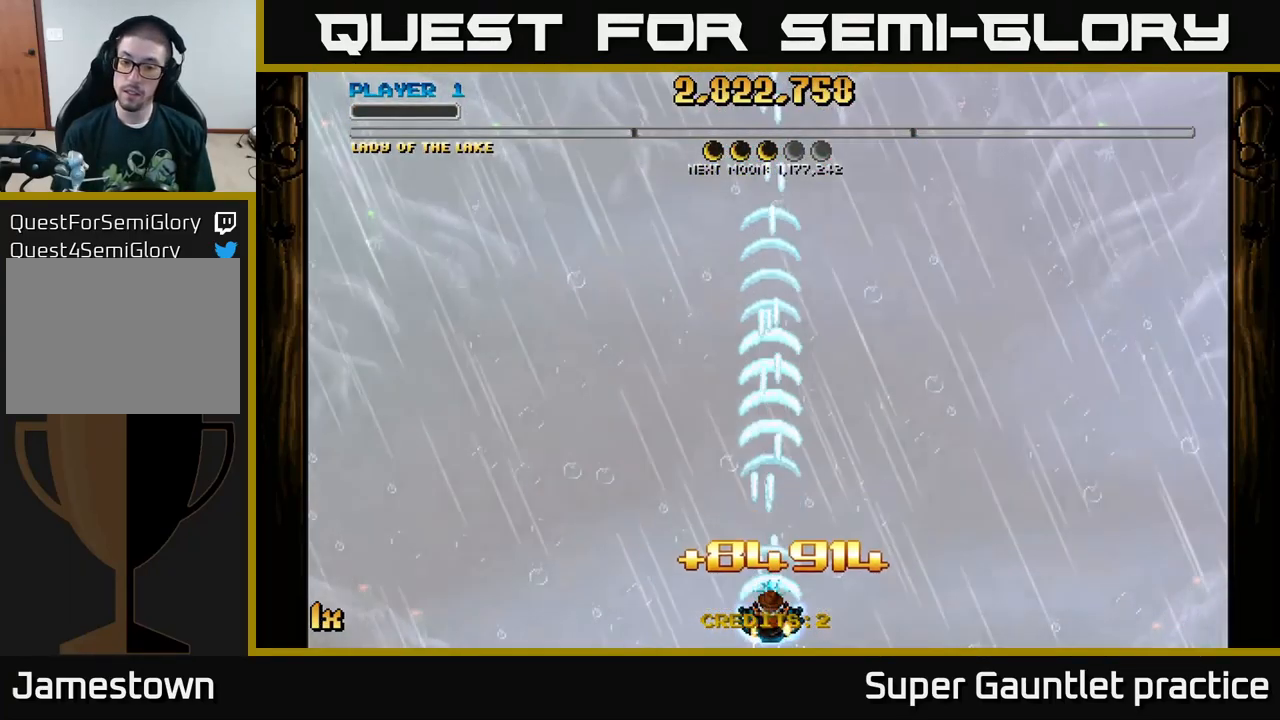
{"buttons": [], "left_stick": "center", "events": [[66, "A", "up"], [250, "left_stick", "up"], [500, "left_stick", "center"]]}